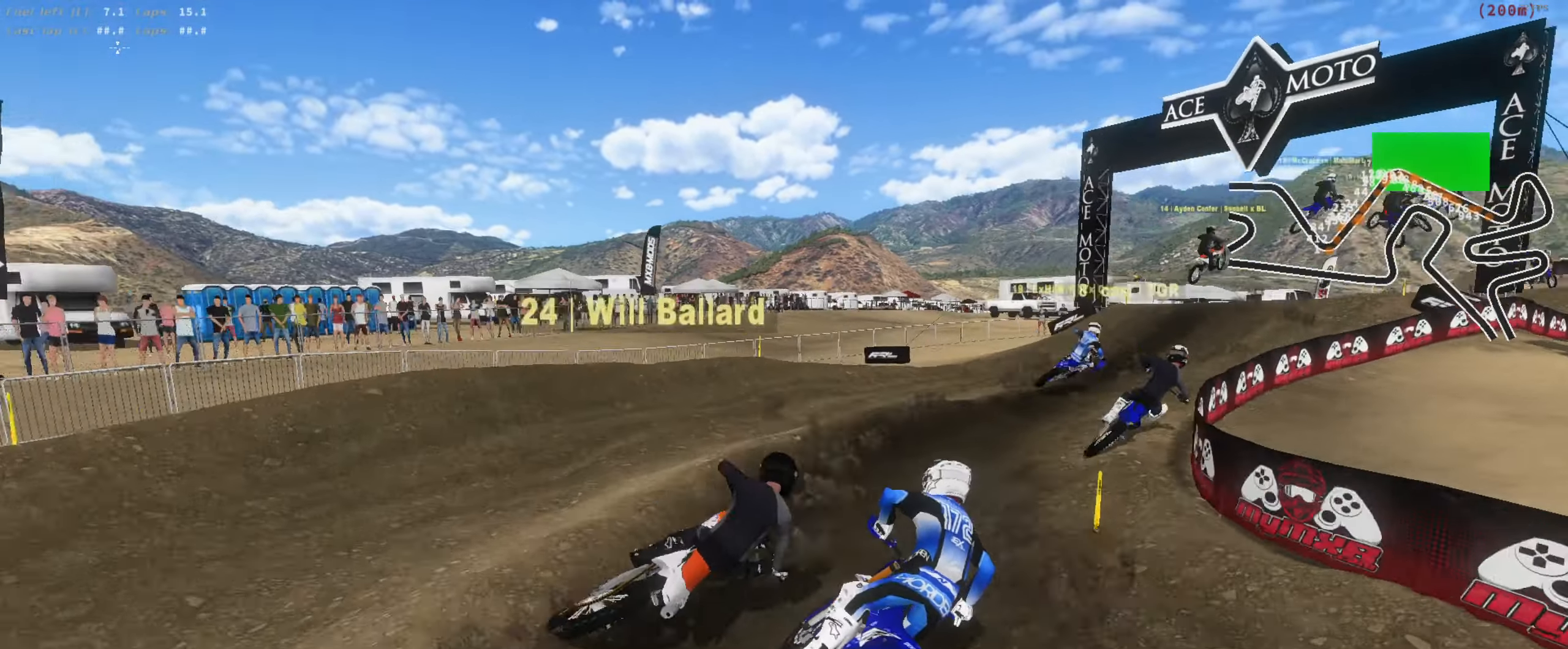
Gameplay with a controller (Xbox layout); each line is a JSON object with the inputs held at the frame after it (dt_ms = milliseconds from this image to that frame). "button_events" lists button changes between this image and that frame as [ms after this image, input, new state], when the widget could be followed in between (sticks are given only as held states). Not read: L2.
{"dt_ms": 500, "buttons": ["R2"], "left_stick": "right", "right_stick": "up-left", "button_events": []}
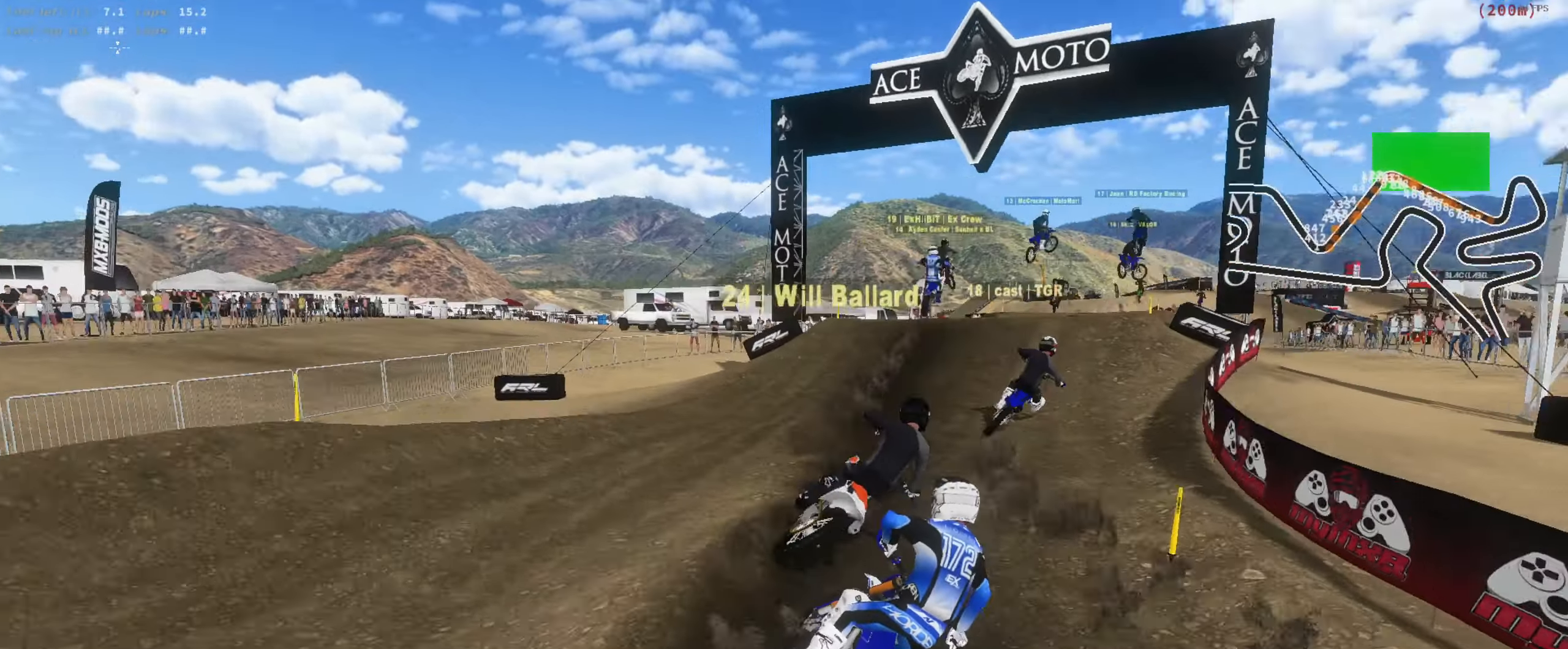
{"dt_ms": 500, "buttons": ["R2"], "left_stick": "center", "right_stick": "up", "button_events": []}
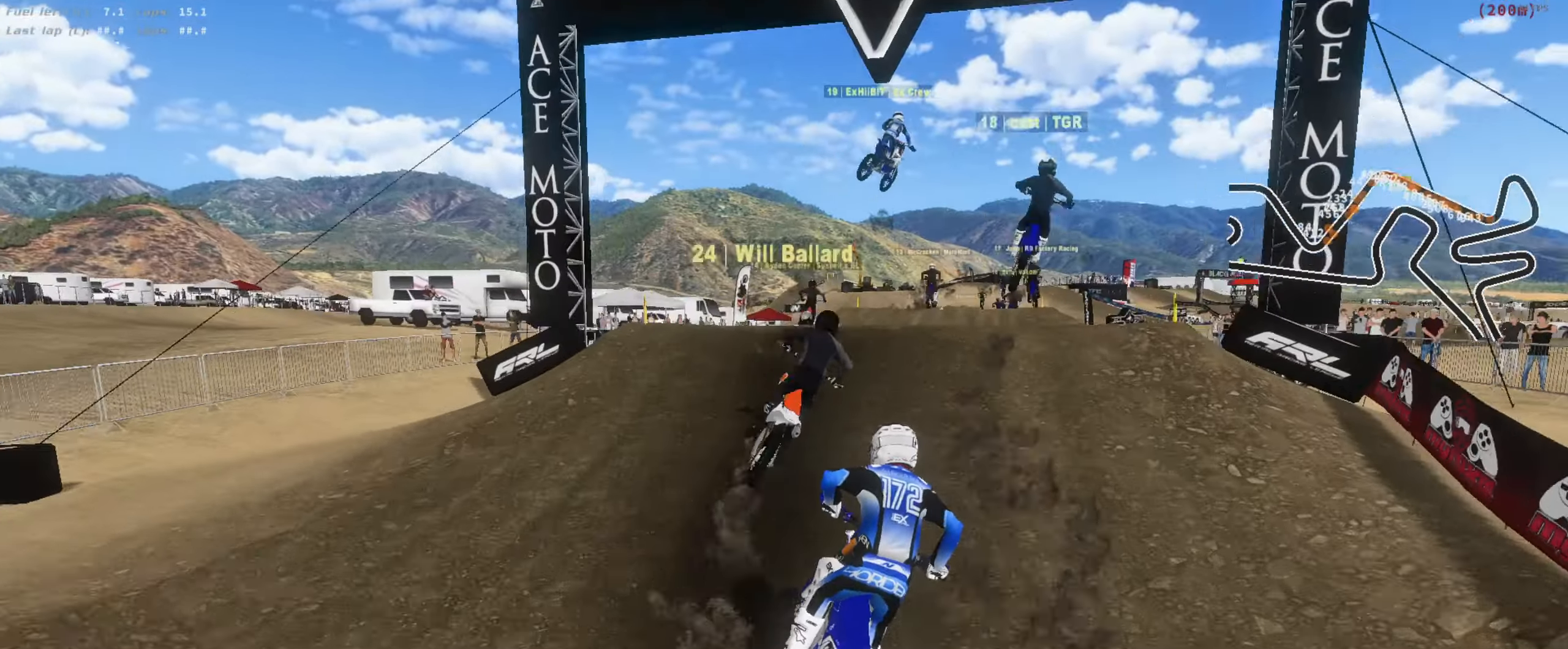
{"dt_ms": 500, "buttons": ["L3"], "left_stick": "left", "right_stick": "up-left", "button_events": [[283, "L3", "down"], [383, "L3", "up"], [450, "L3", "down"], [450, "R2", "up"]]}
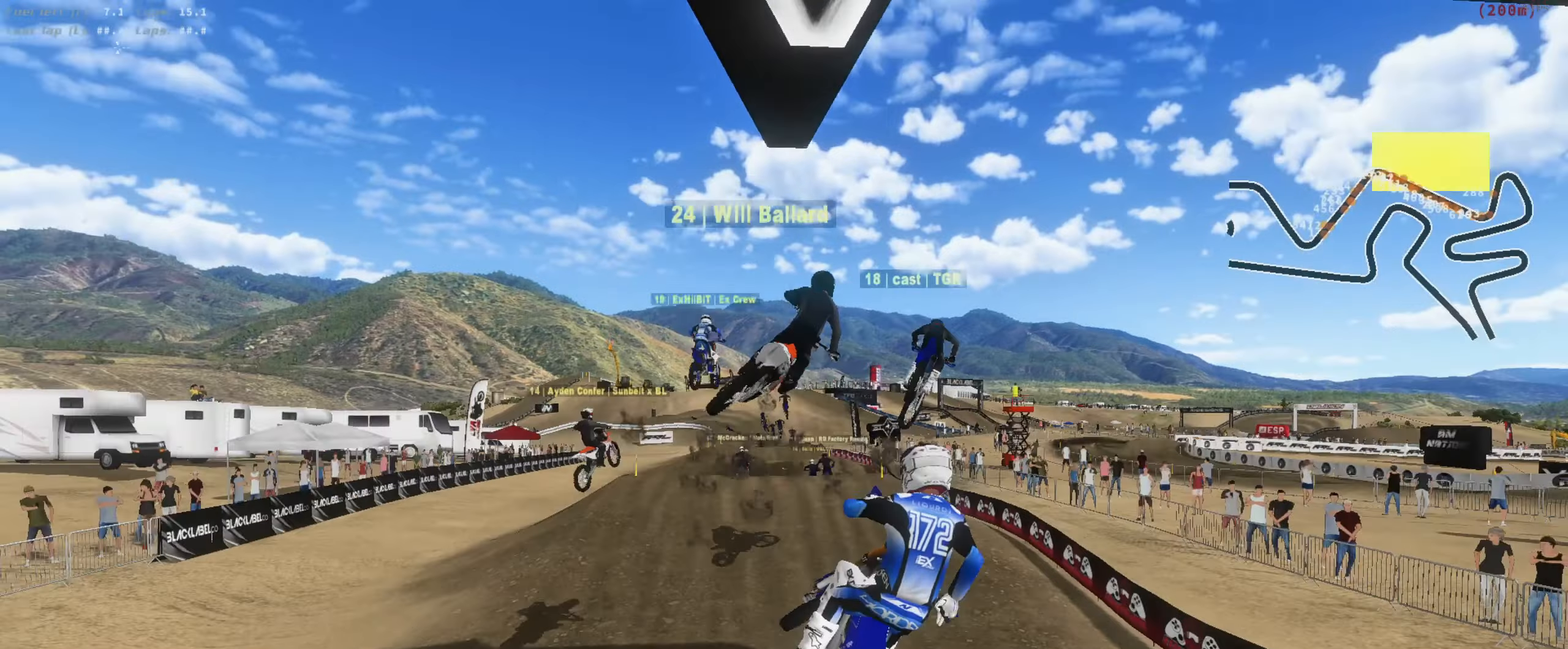
{"dt_ms": 500, "buttons": [], "left_stick": "up-left", "right_stick": "center", "button_events": [[83, "L3", "up"]]}
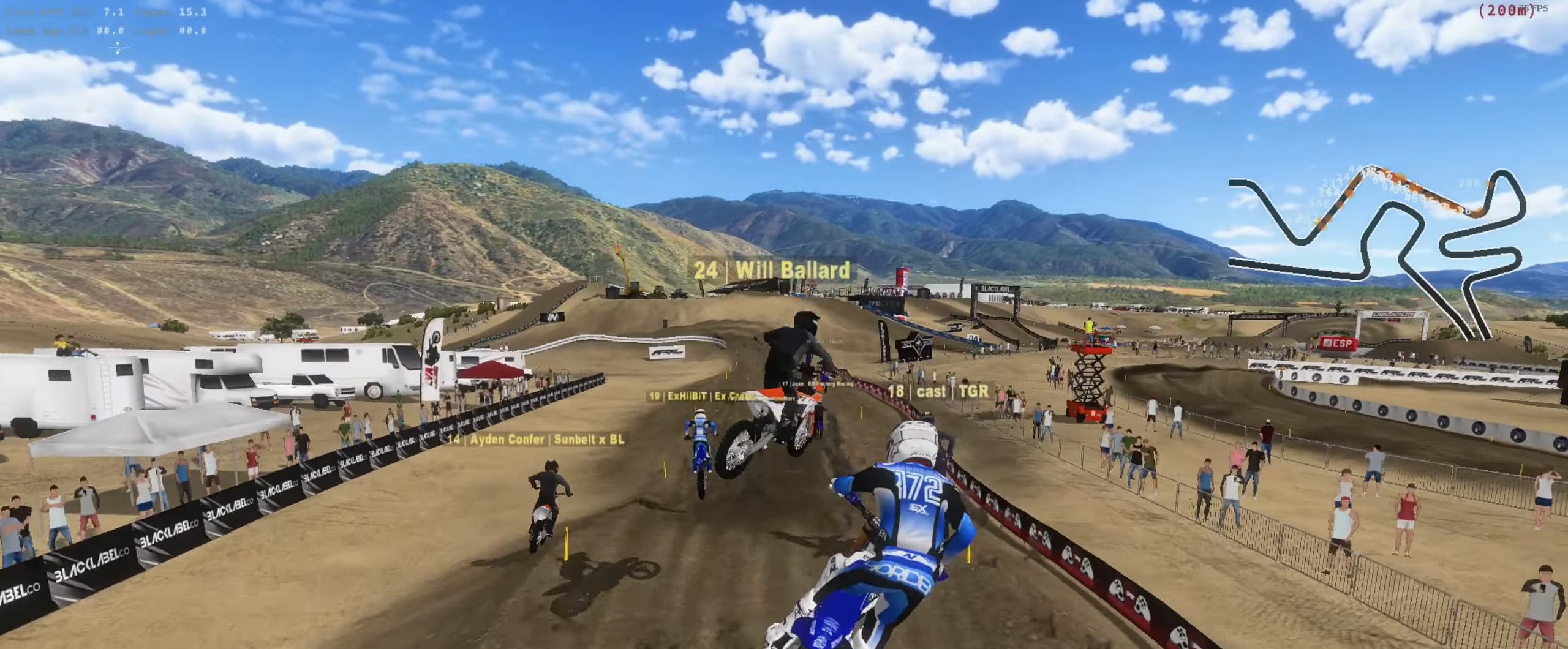
{"dt_ms": 500, "buttons": ["R2"], "left_stick": "up-left", "right_stick": "center", "button_events": [[217, "R2", "down"]]}
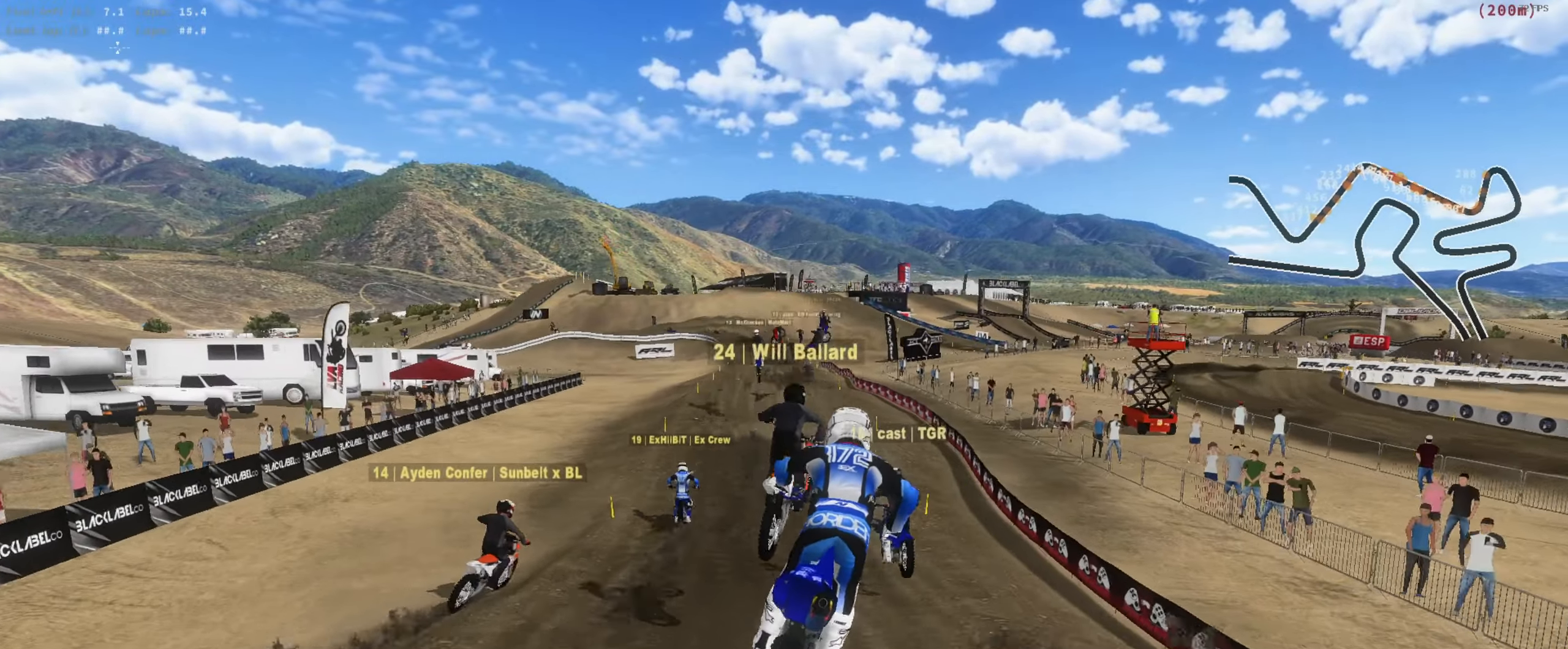
{"dt_ms": 500, "buttons": ["R2"], "left_stick": "center", "right_stick": "center", "button_events": []}
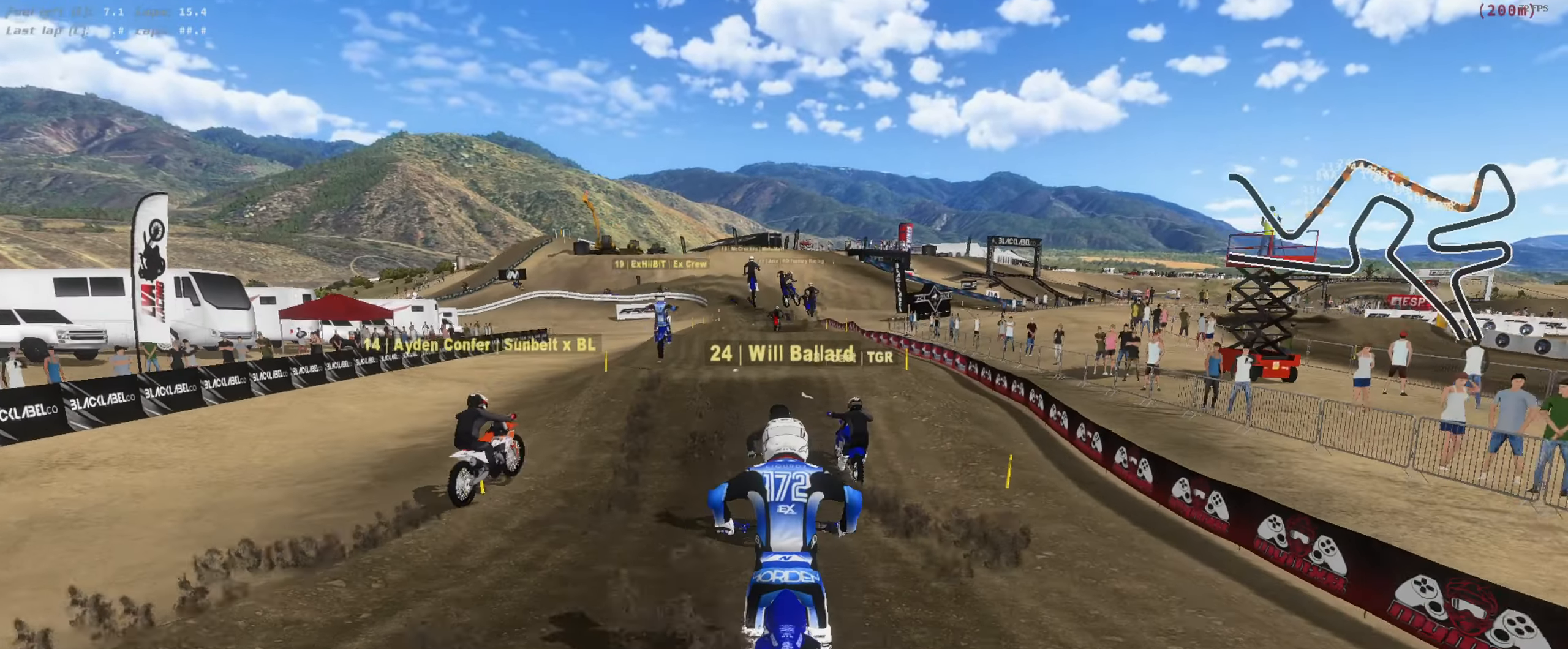
{"dt_ms": 1000, "buttons": [], "left_stick": "up-left", "right_stick": "up-left", "button_events": [[650, "L3", "down"], [717, "L3", "up"], [783, "R2", "up"], [817, "L3", "down"], [850, "R2", "down"], [950, "L3", "up"], [983, "R2", "up"]]}
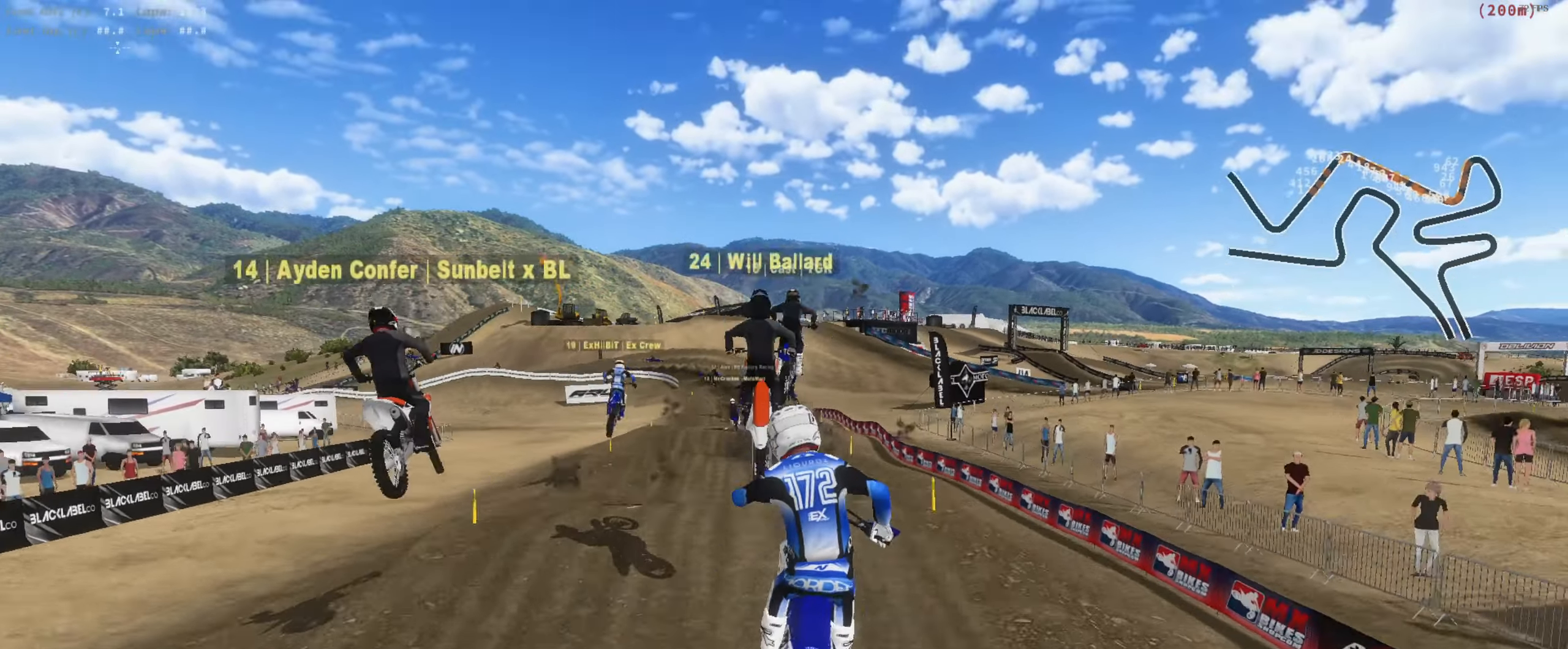
{"dt_ms": 500, "buttons": [], "left_stick": "up", "right_stick": "down-right", "button_events": []}
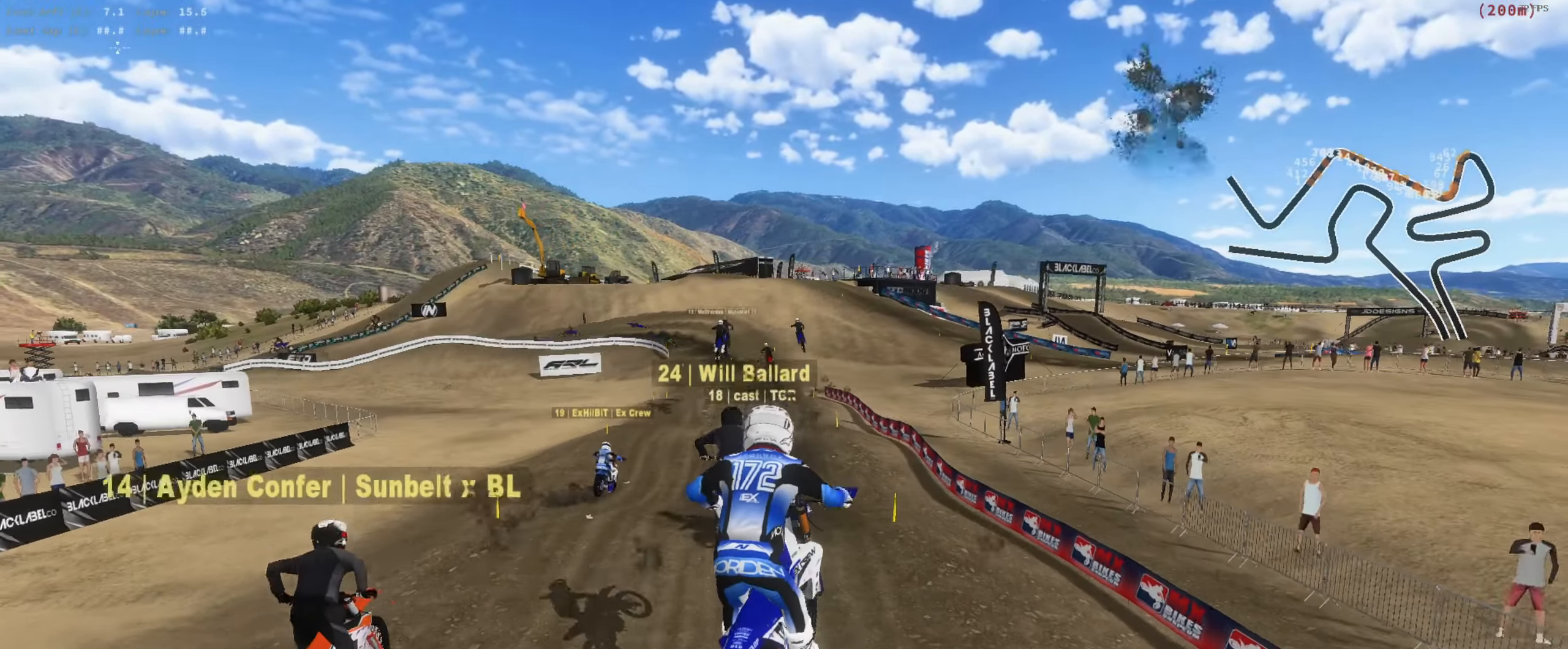
{"dt_ms": 500, "buttons": ["R2"], "left_stick": "center", "right_stick": "down", "button_events": [[150, "R2", "down"]]}
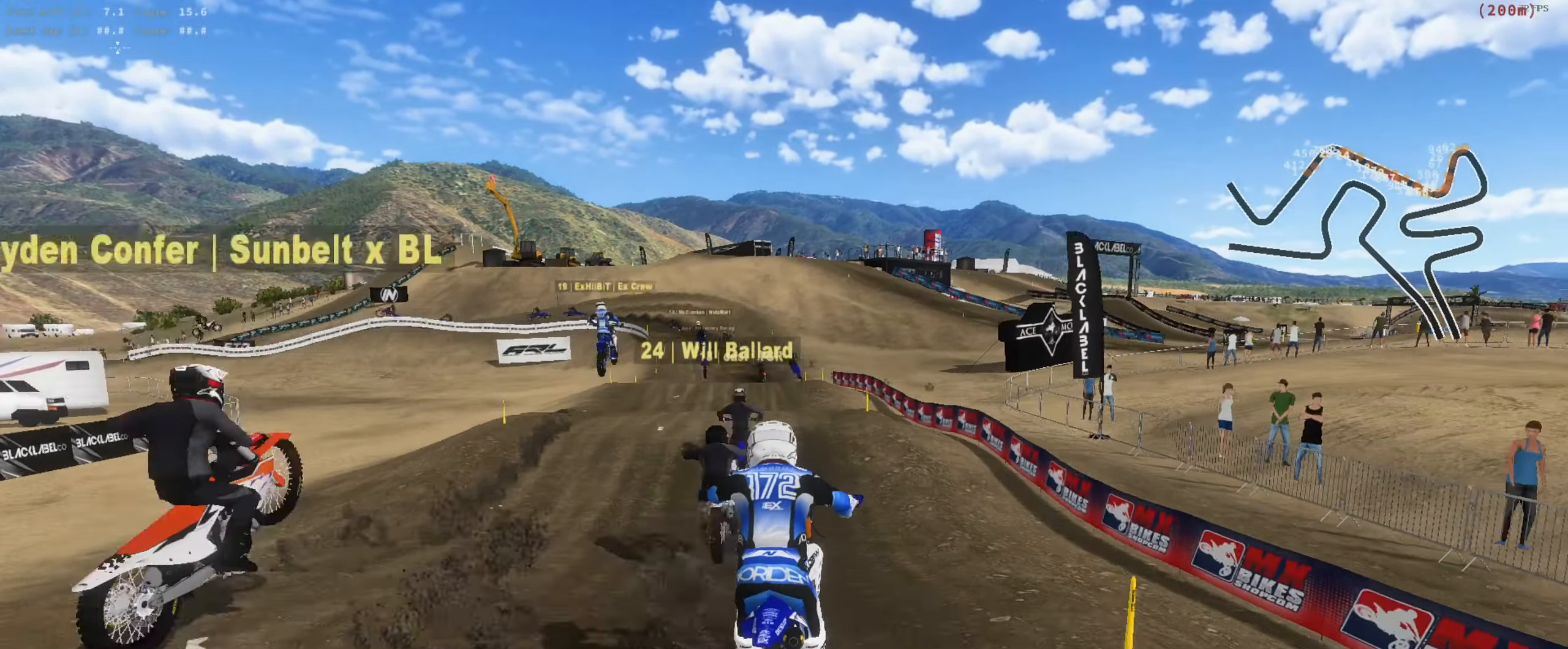
{"dt_ms": 500, "buttons": ["R2"], "left_stick": "up-left", "right_stick": "center", "button_events": [[350, "L3", "down"], [483, "L3", "up"]]}